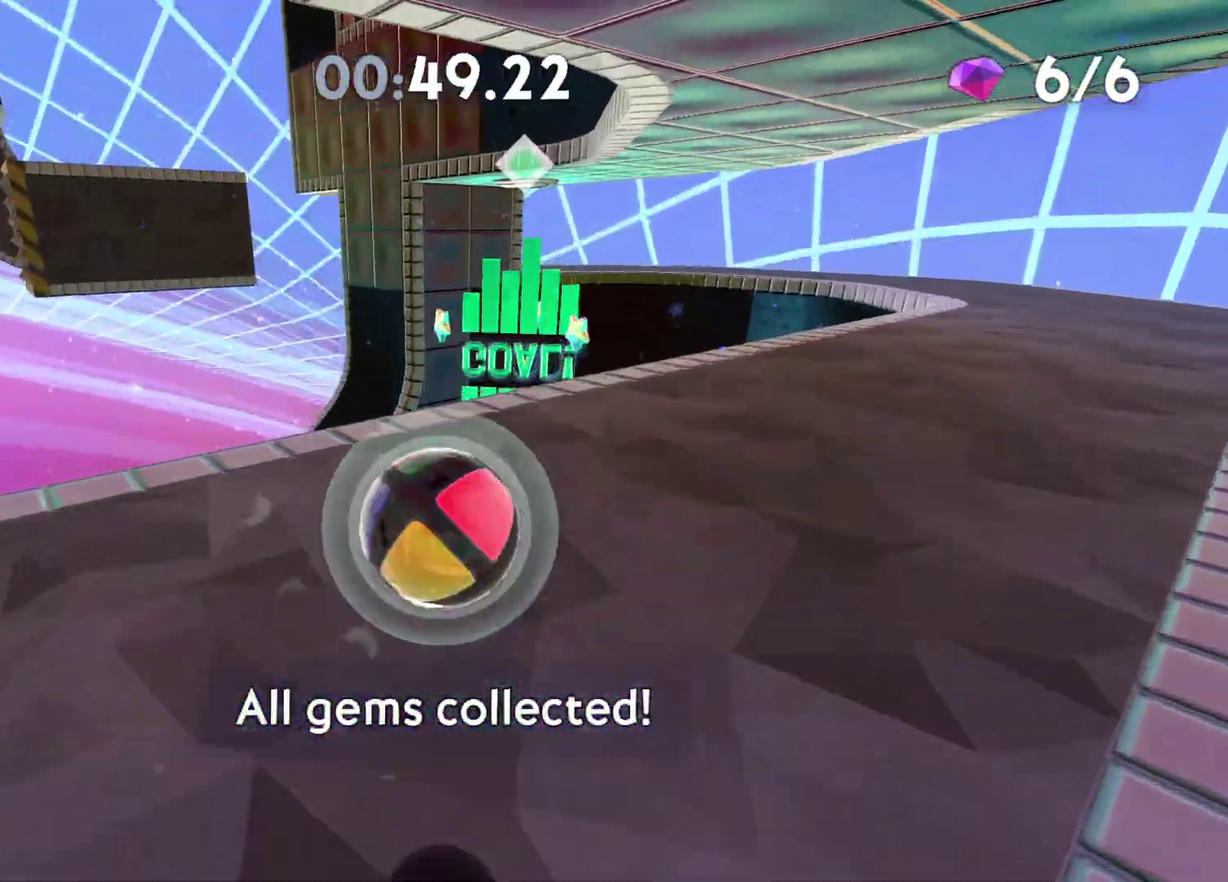
Gameplay with a controller (Xbox layout); each line is a JSON object with the inputs held at the frame after it. "button_events" lists button changes between this image and that frame as [ms after this image, input, new state], when the widget could be followed in between (sticks are given only as held states). This document gives stick clicks only as held states, not as events.
{"buttons": [], "left_stick": "up", "right_stick": "center", "button_events": []}
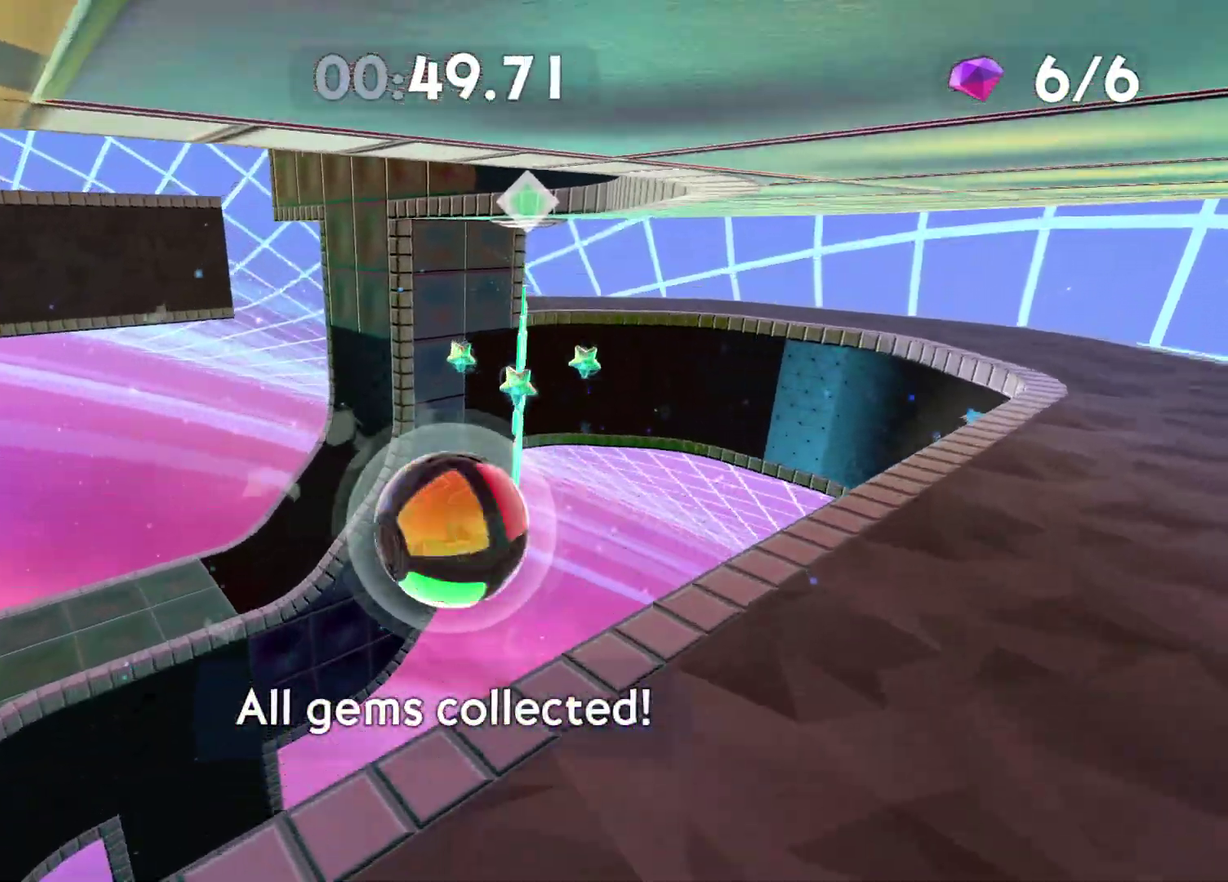
{"buttons": [], "left_stick": "up", "right_stick": "center", "button_events": []}
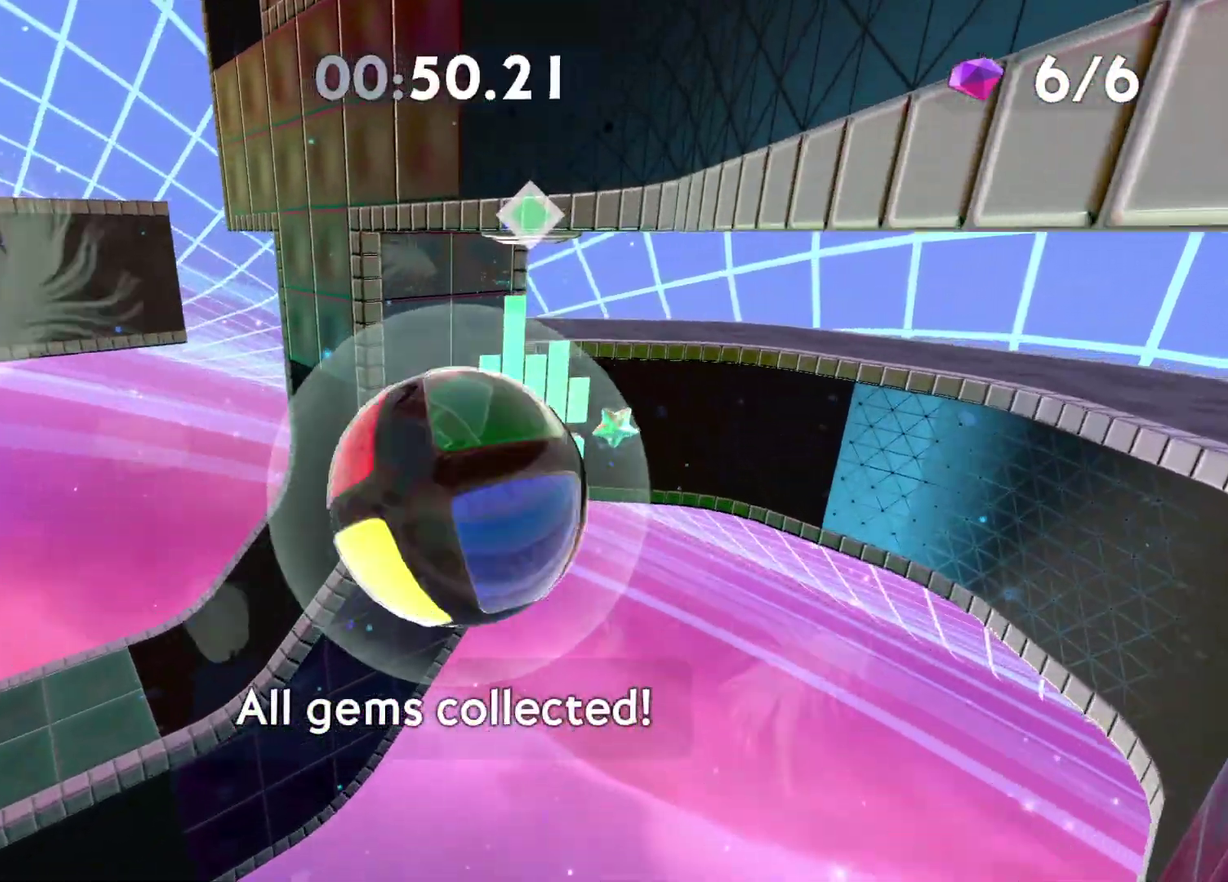
{"buttons": [], "left_stick": "up", "right_stick": "center", "button_events": []}
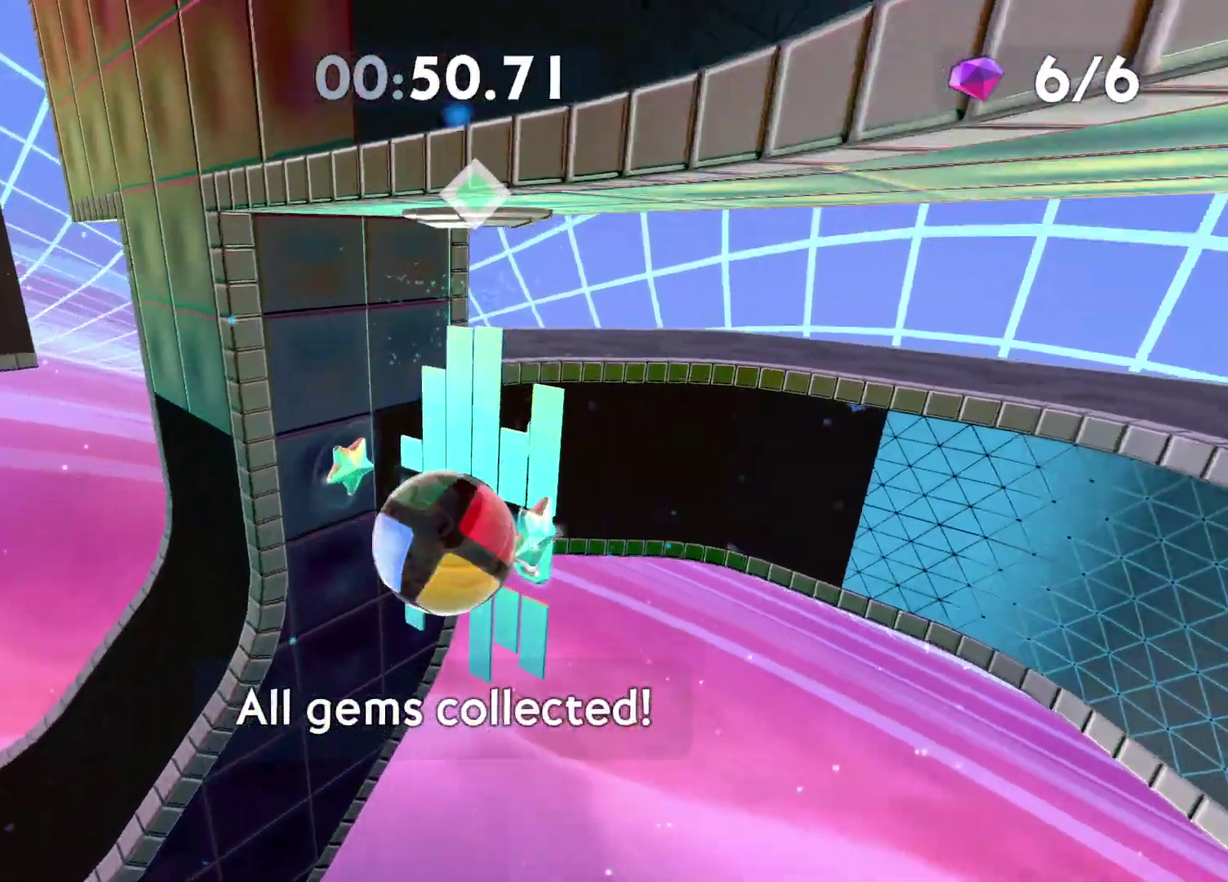
{"buttons": [], "left_stick": "up-right", "right_stick": "center", "button_events": []}
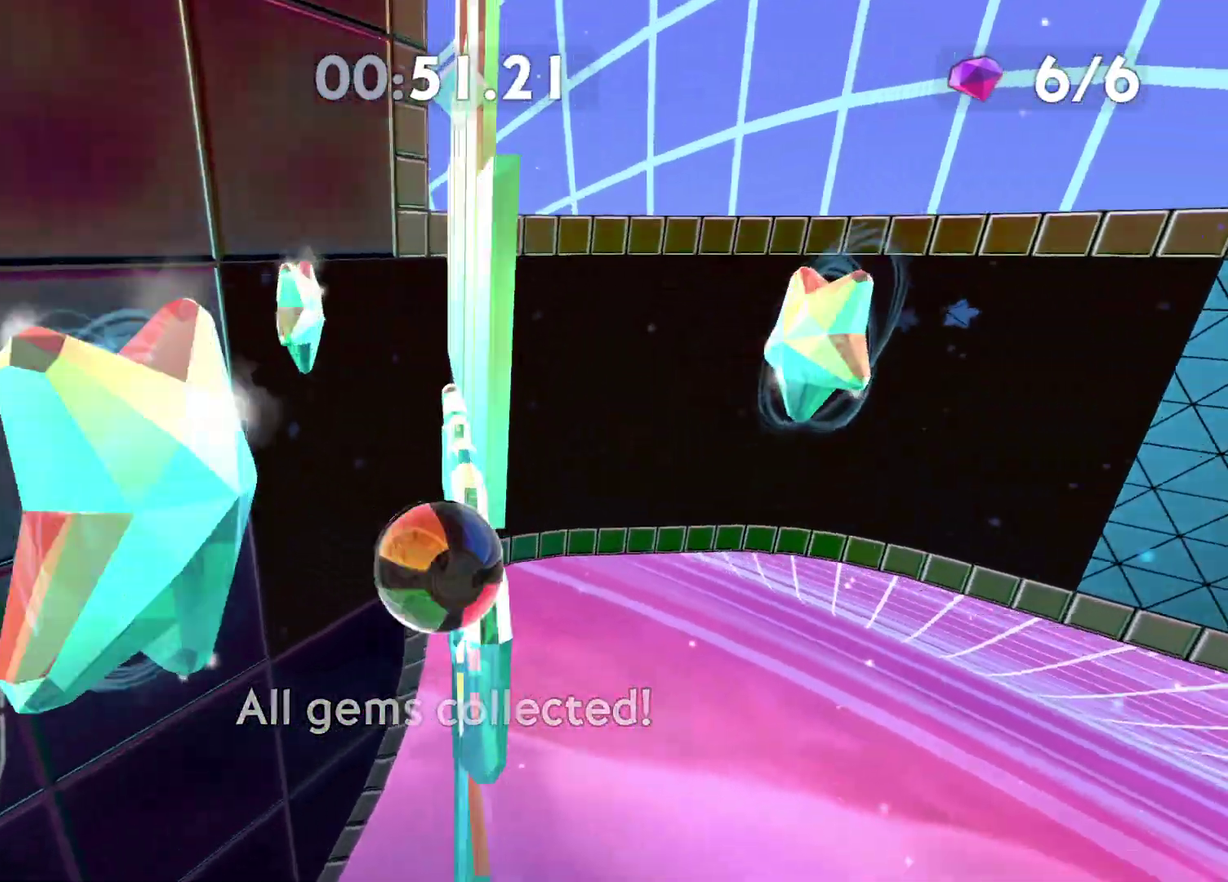
{"buttons": [], "left_stick": "center", "right_stick": "center", "button_events": [[167, "A", "down"], [217, "A", "up"], [317, "A", "down"], [367, "A", "up"], [433, "A", "down"], [500, "A", "up"]]}
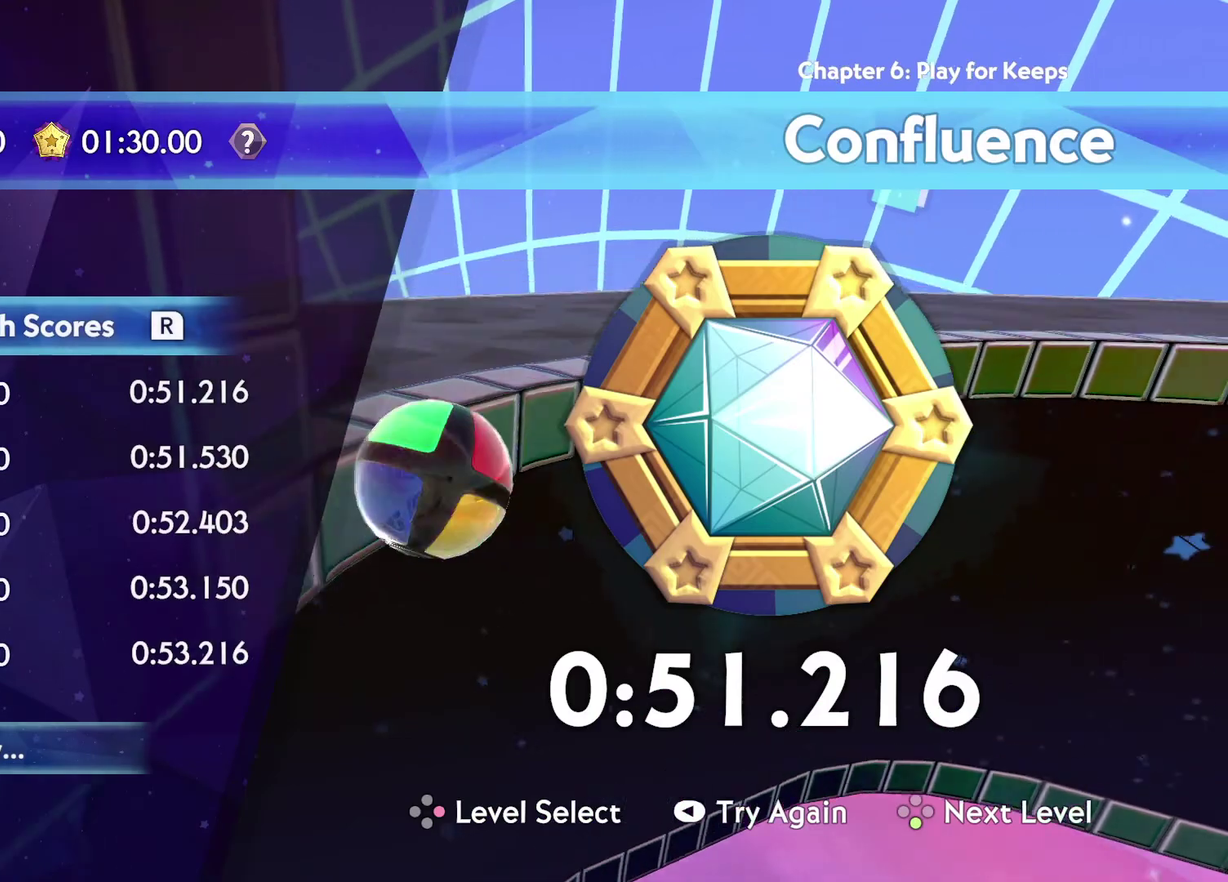
{"buttons": ["A"], "left_stick": "center", "right_stick": "center", "button_events": [[200, "A", "down"], [267, "A", "up"], [350, "A", "down"], [400, "A", "up"], [483, "A", "down"]]}
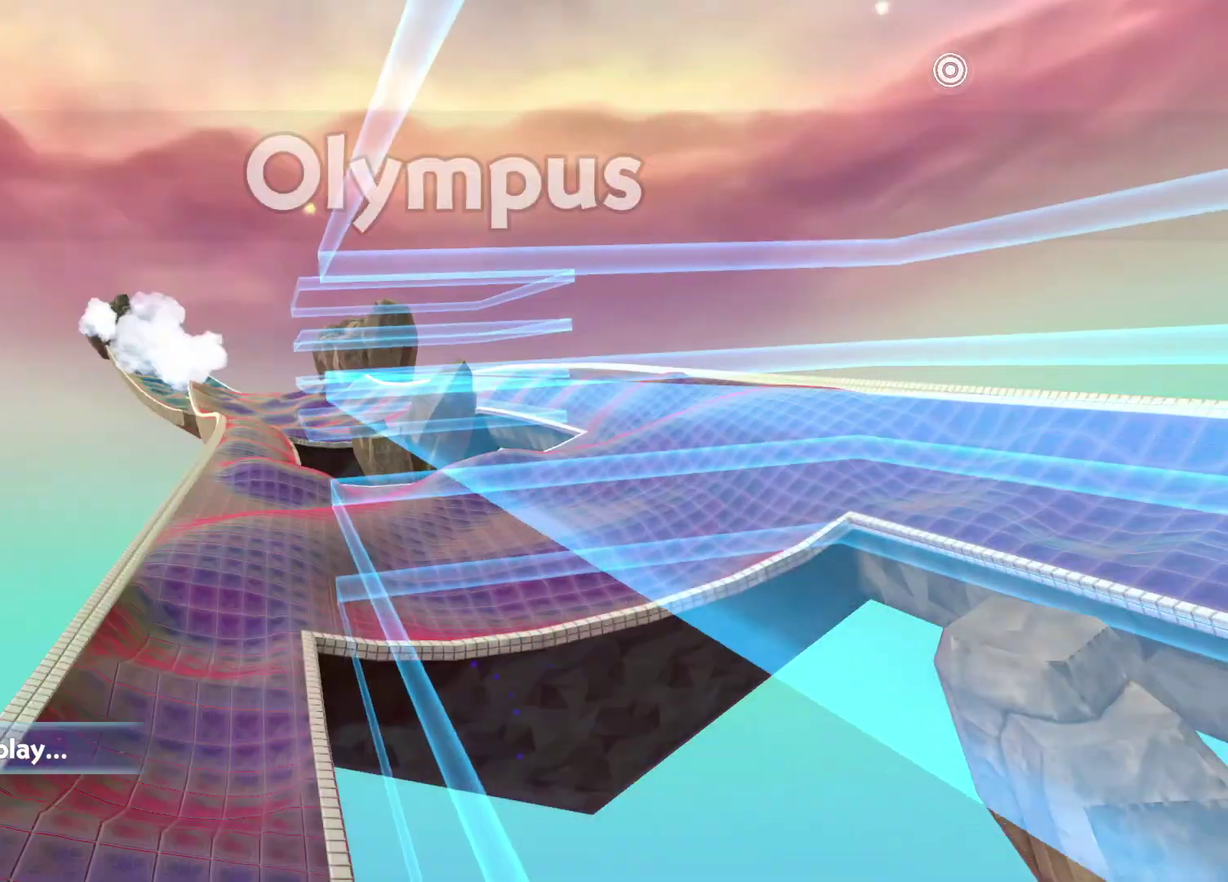
{"buttons": [], "left_stick": "center", "right_stick": "center", "button_events": [[50, "A", "up"], [117, "A", "down"], [183, "A", "up"], [250, "A", "down"], [317, "A", "up"], [383, "A", "down"], [450, "A", "up"]]}
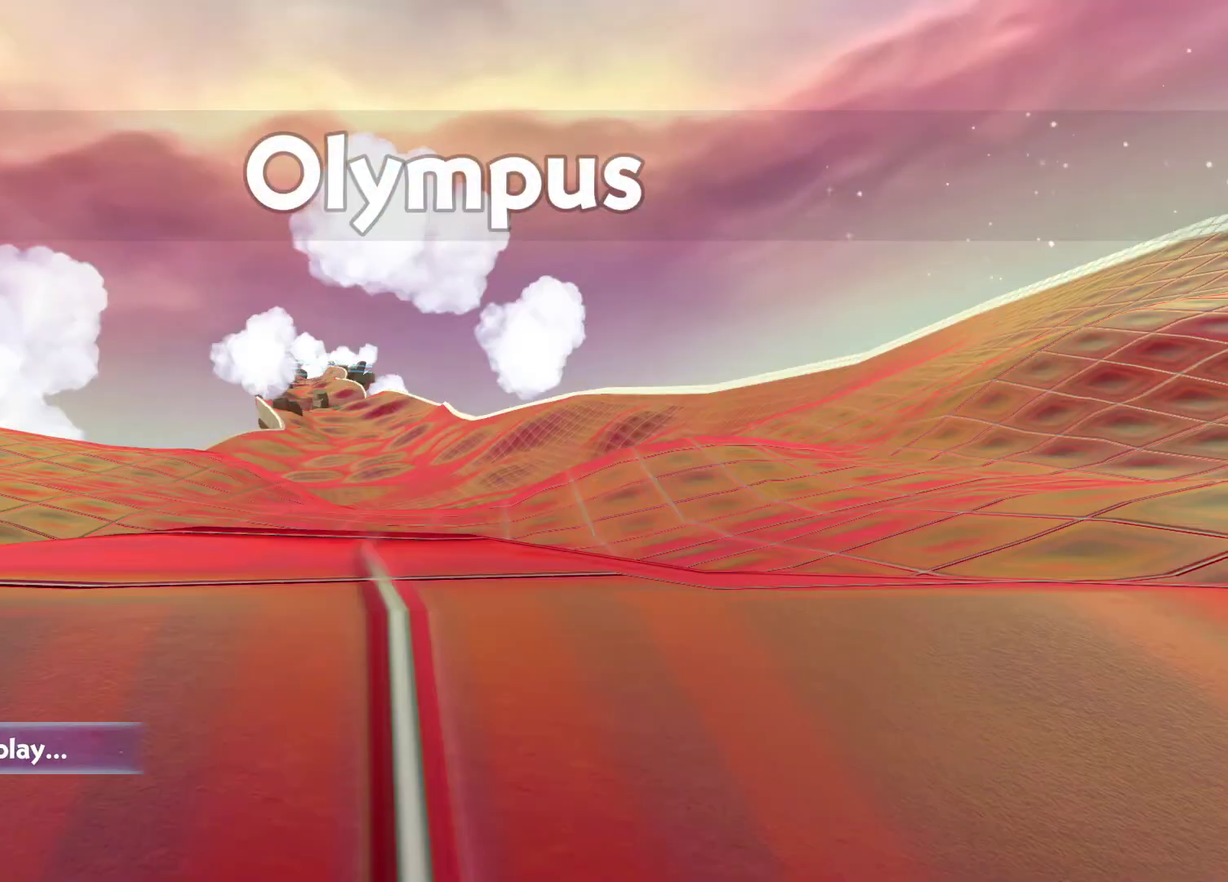
{"buttons": [], "left_stick": "center", "right_stick": "center", "button_events": [[17, "A", "down"], [100, "A", "up"], [167, "A", "down"], [250, "A", "up"]]}
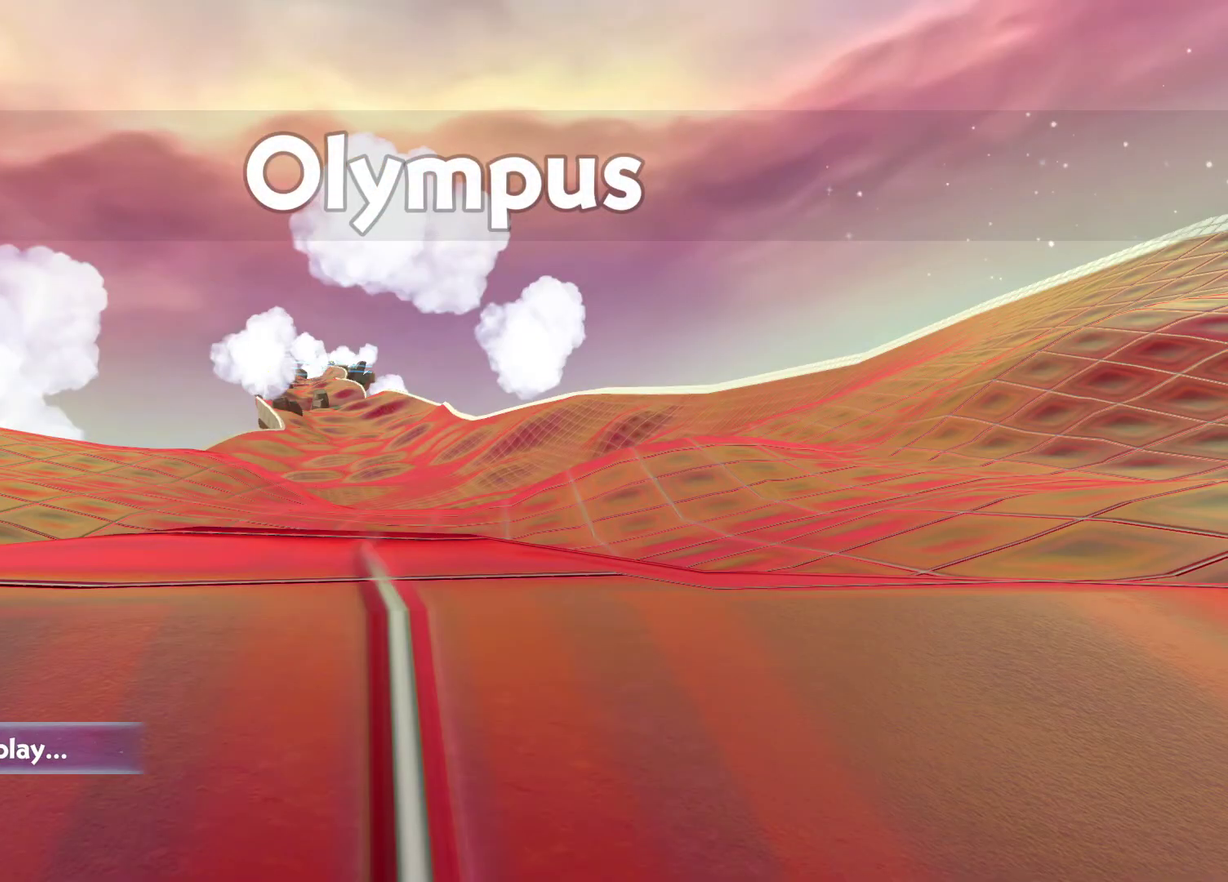
{"buttons": [], "left_stick": "center", "right_stick": "center", "button_events": [[167, "A", "down"], [250, "A", "up"], [400, "A", "down"], [500, "A", "up"]]}
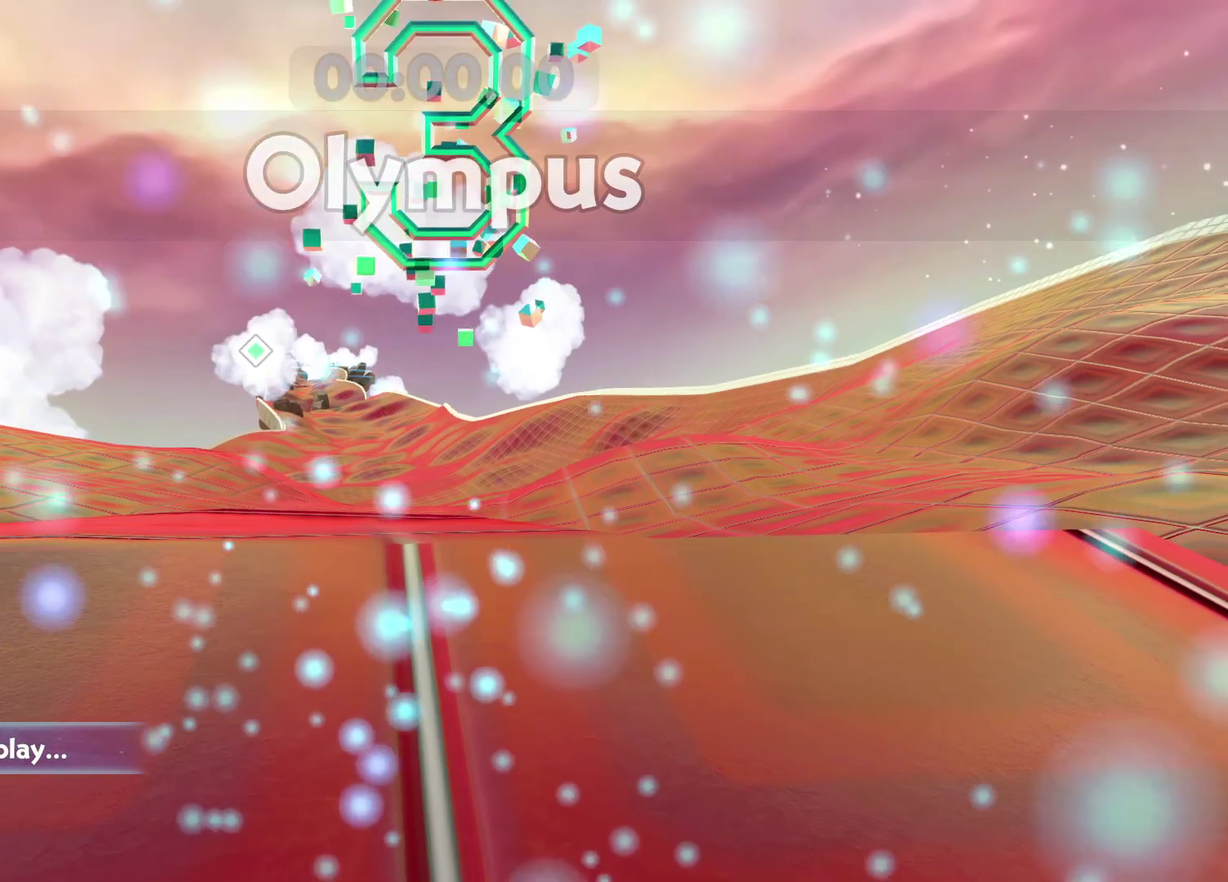
{"buttons": [], "left_stick": "up", "right_stick": "left", "button_events": []}
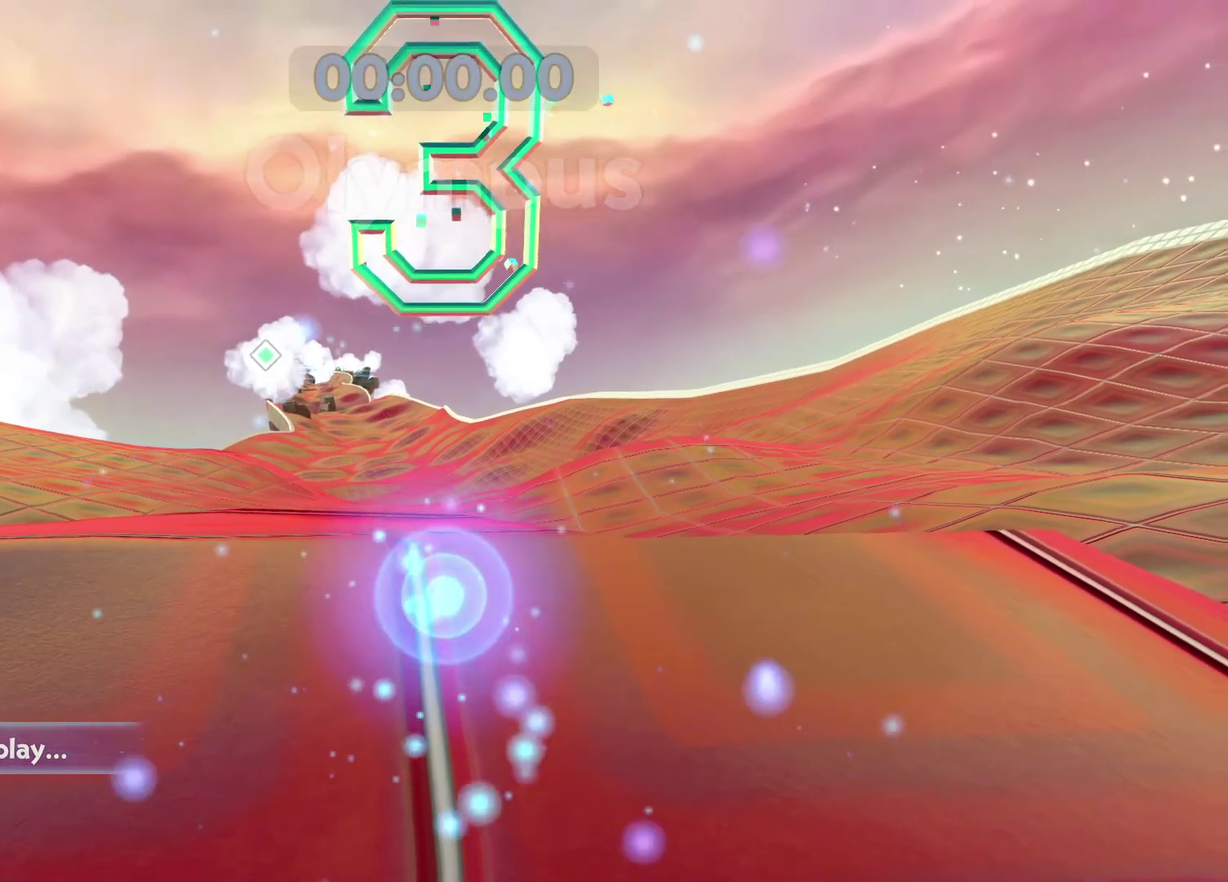
{"buttons": [], "left_stick": "up", "right_stick": "center", "button_events": []}
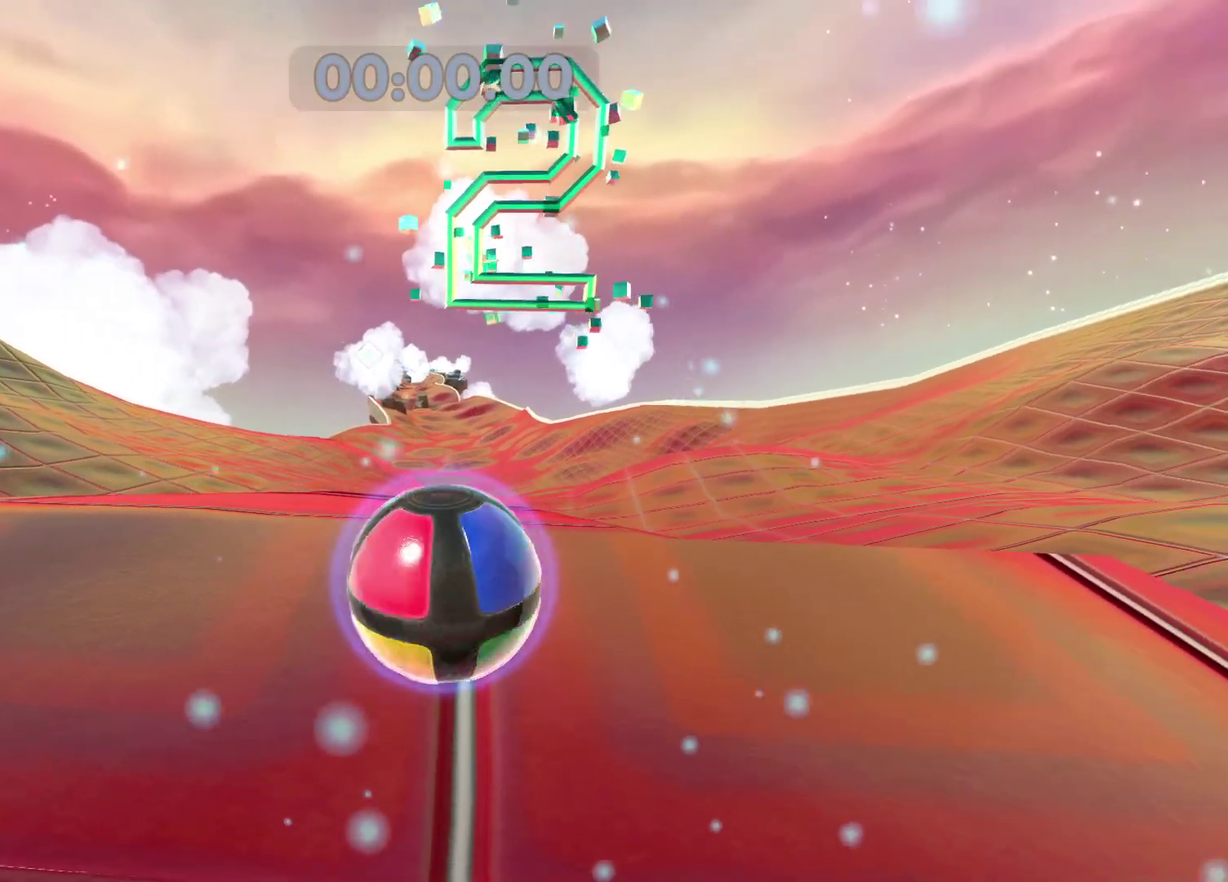
{"buttons": [], "left_stick": "up", "right_stick": "center", "button_events": []}
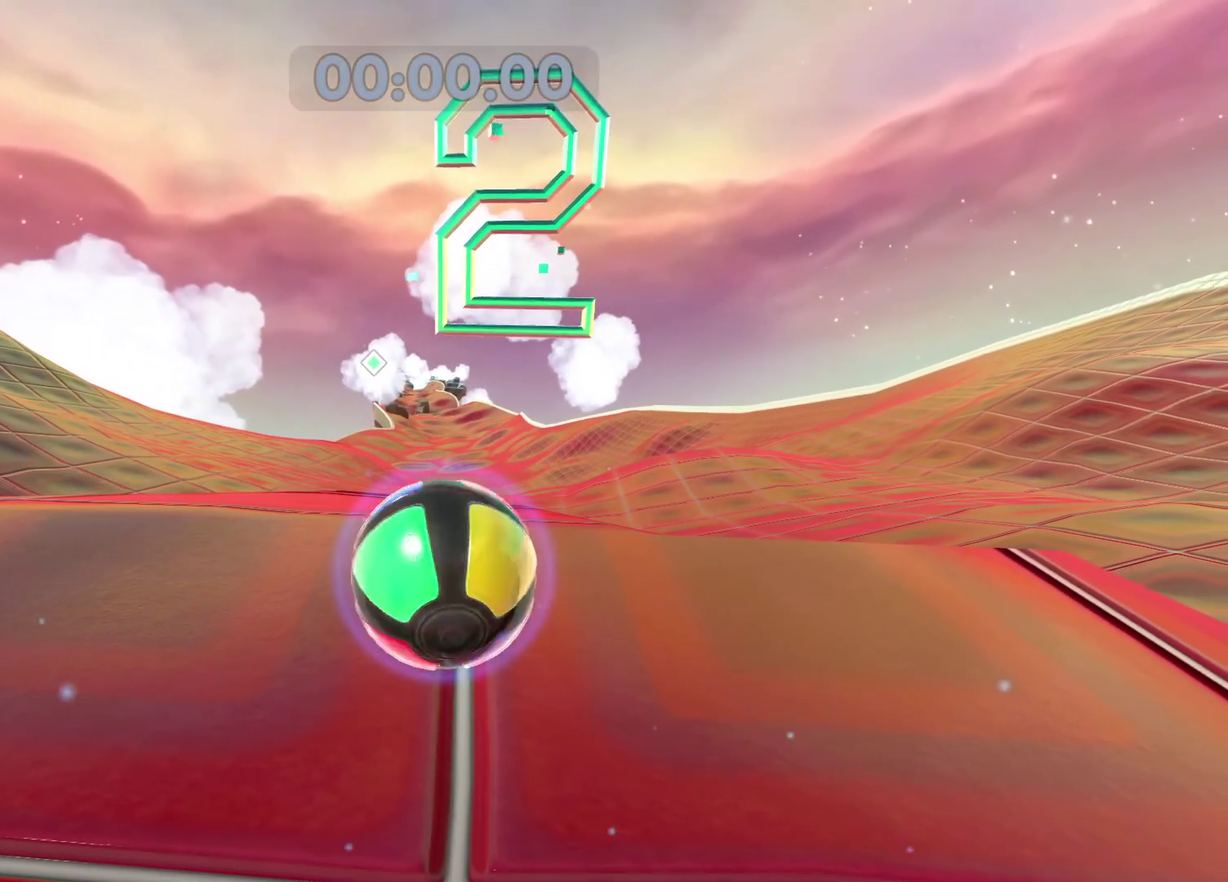
{"buttons": [], "left_stick": "up", "right_stick": "center", "button_events": []}
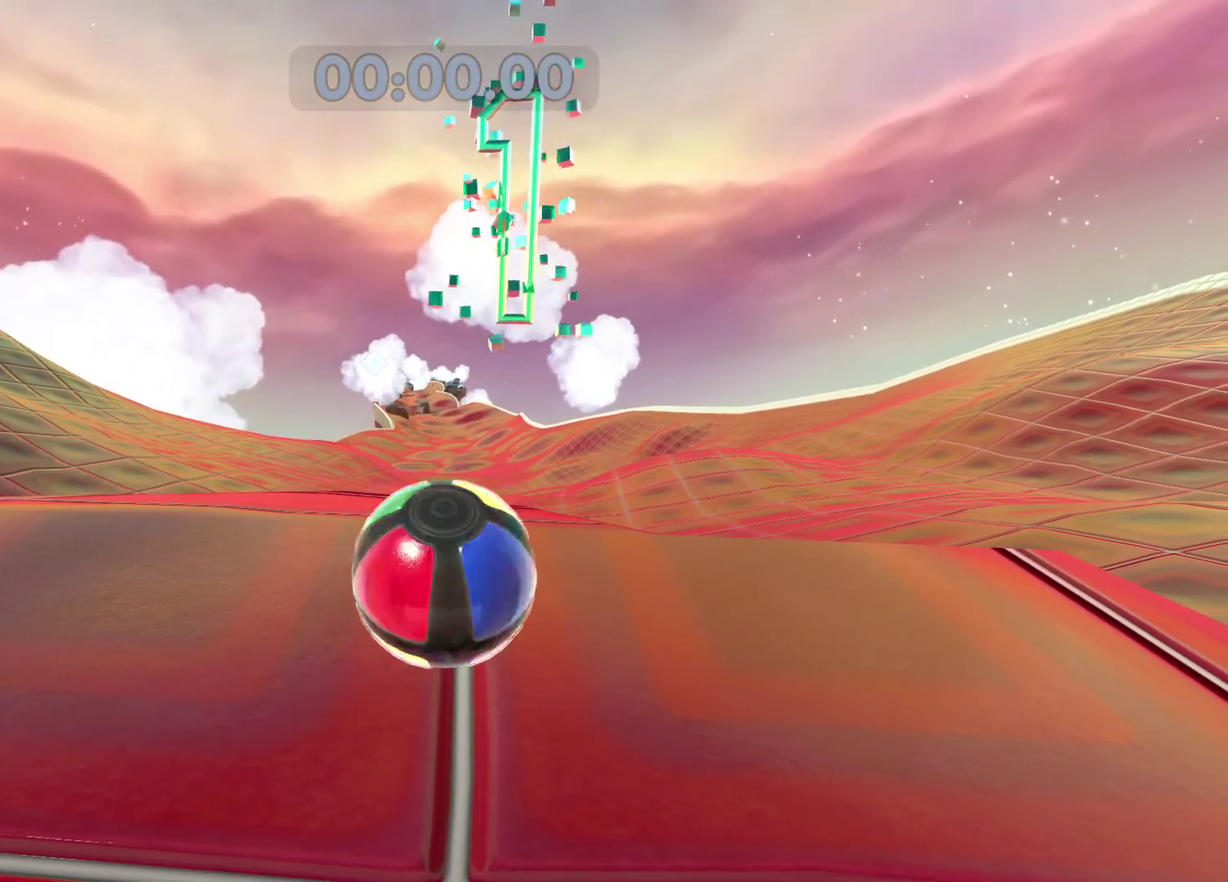
{"buttons": ["A"], "left_stick": "up", "right_stick": "center", "button_events": [[417, "A", "down"]]}
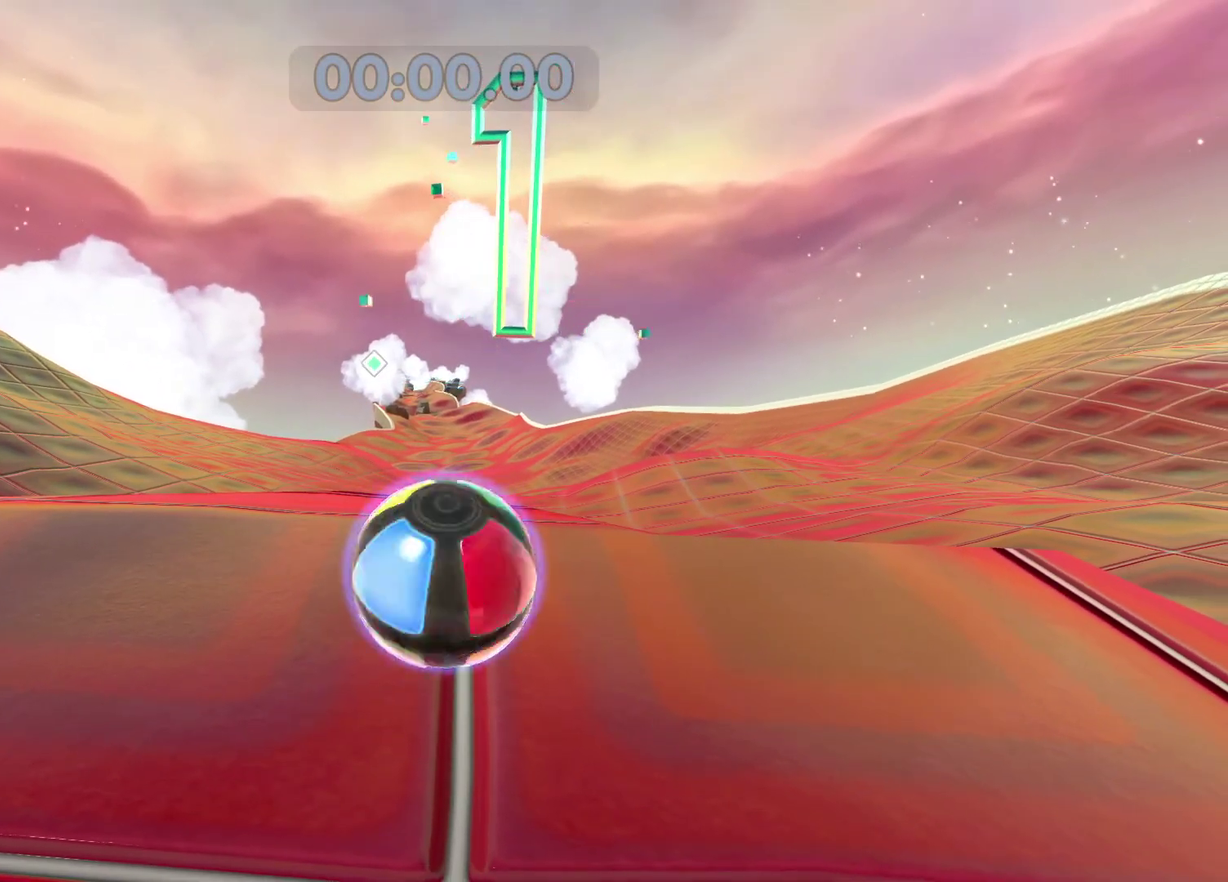
{"buttons": ["A"], "left_stick": "up", "right_stick": "center", "button_events": []}
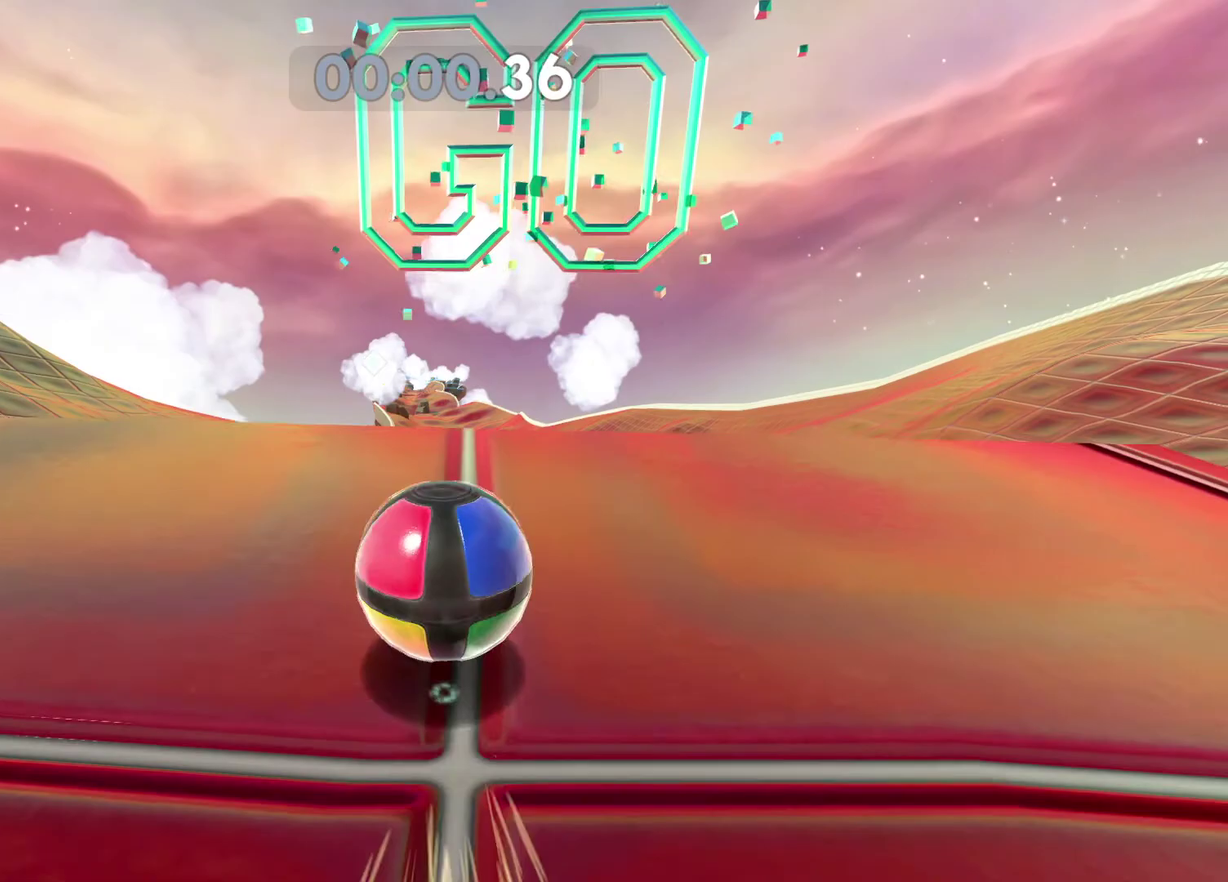
{"buttons": ["A"], "left_stick": "up", "right_stick": "center", "button_events": []}
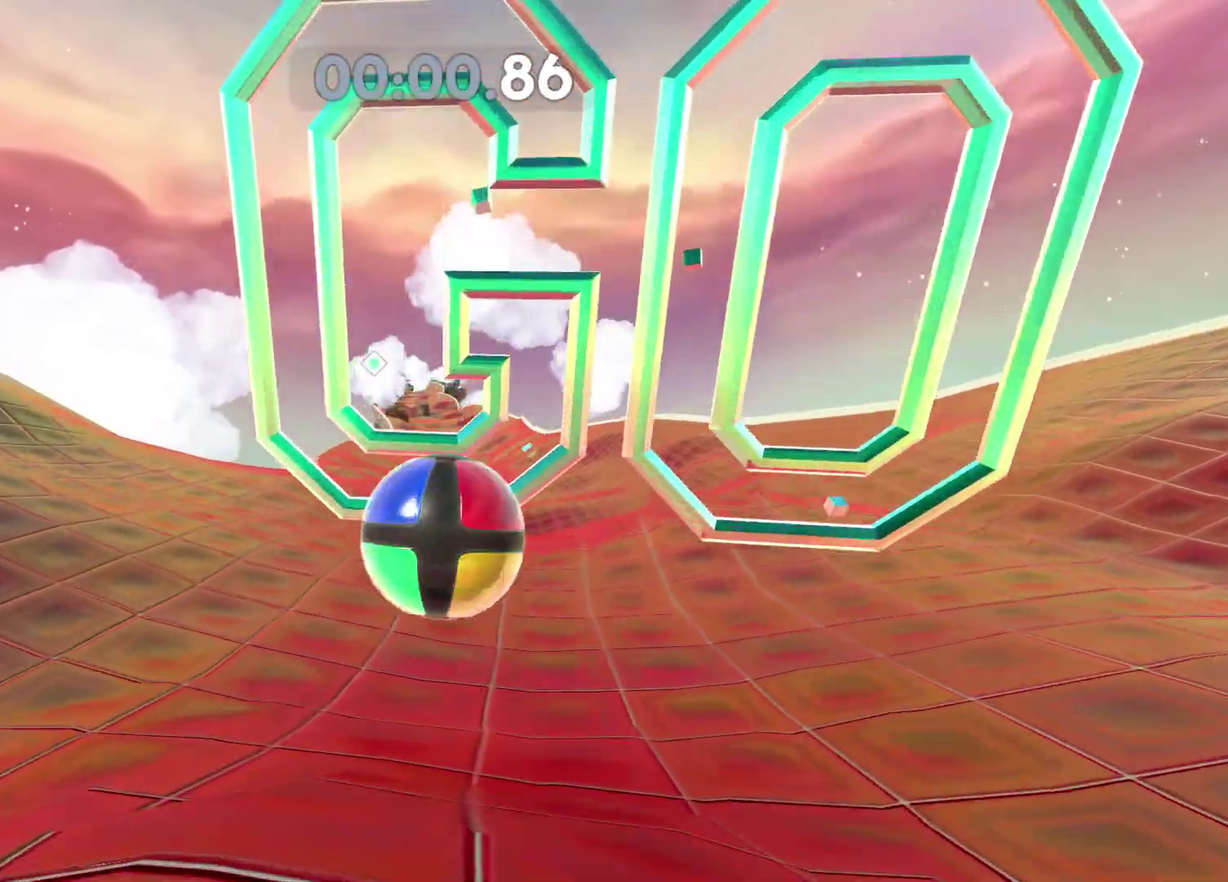
{"buttons": [], "left_stick": "up", "right_stick": "center", "button_events": [[333, "A", "up"]]}
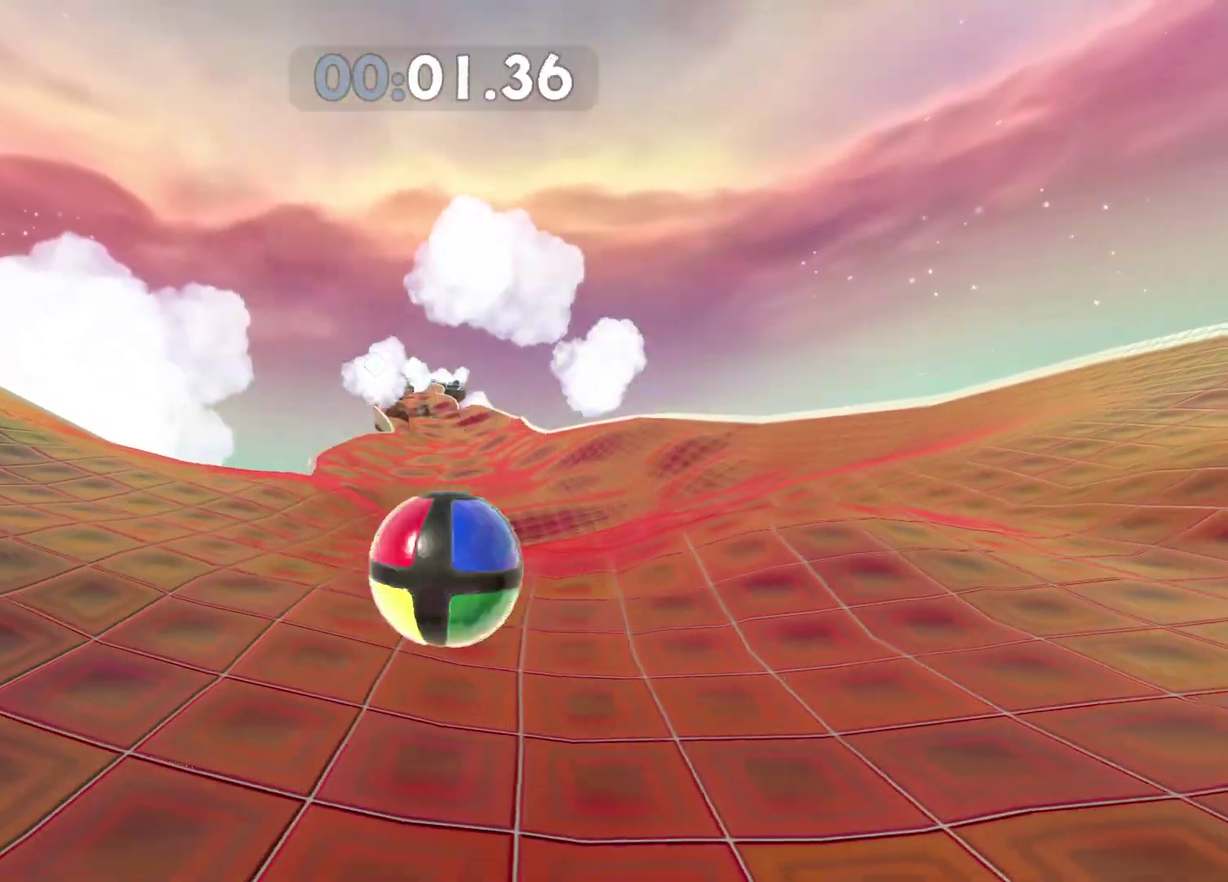
{"buttons": ["A"], "left_stick": "up-right", "right_stick": "center", "button_events": [[33, "A", "down"]]}
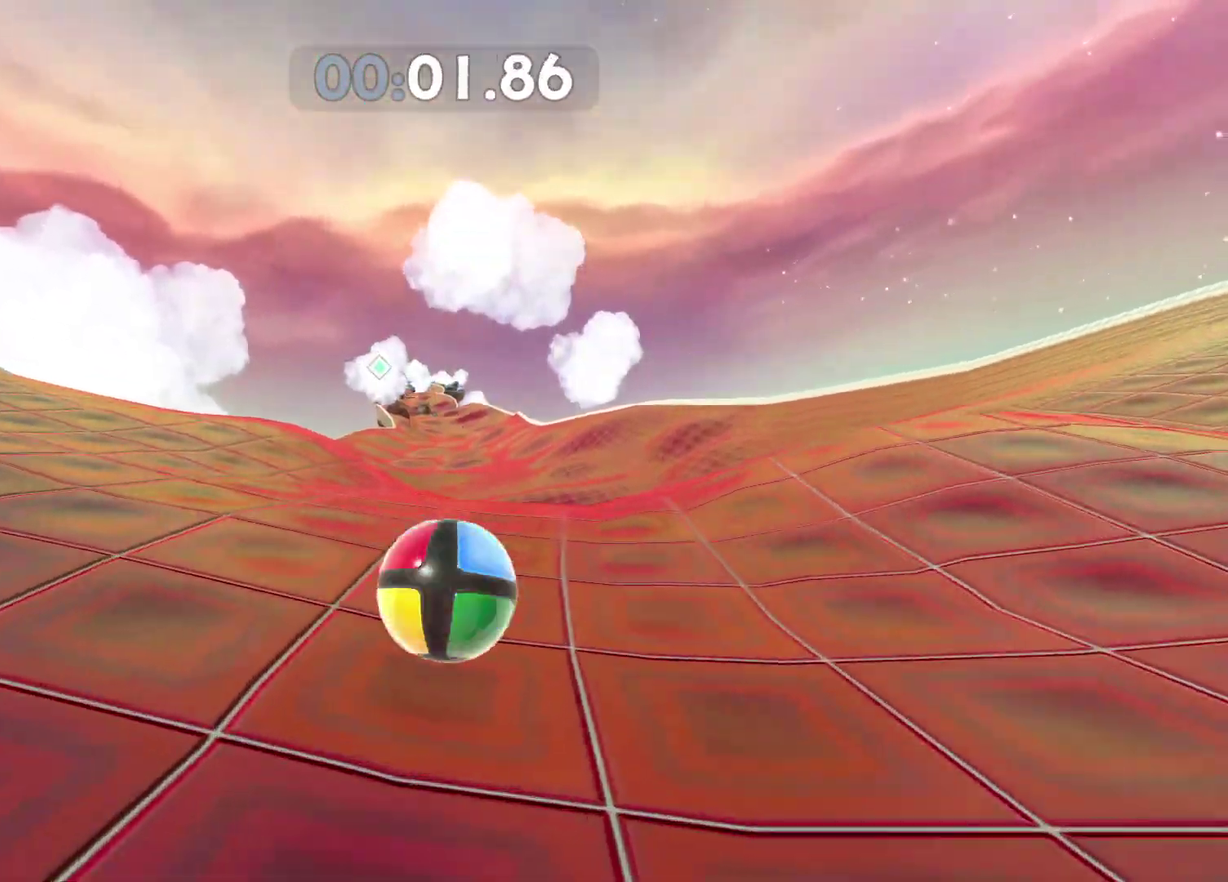
{"buttons": ["A"], "left_stick": "up", "right_stick": "center", "button_events": []}
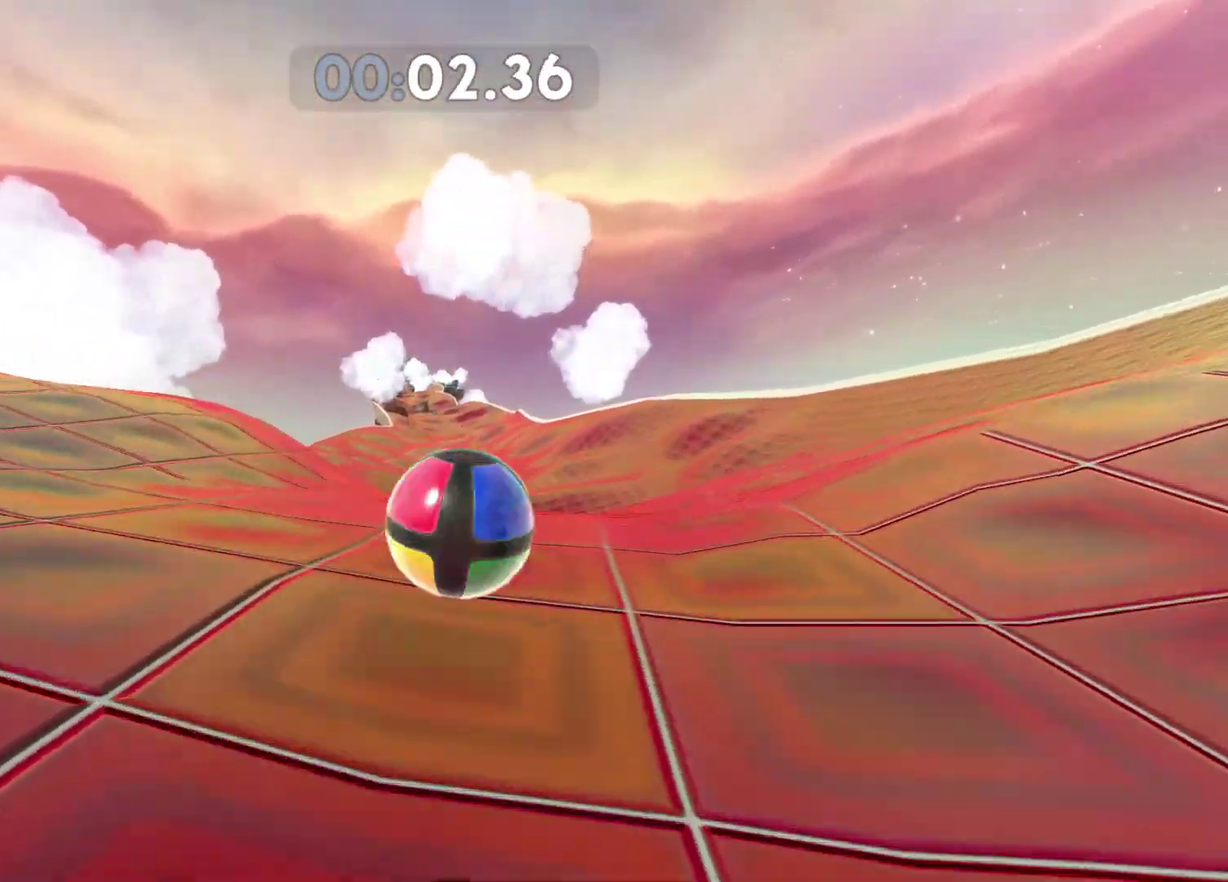
{"buttons": ["A"], "left_stick": "up", "right_stick": "center", "button_events": []}
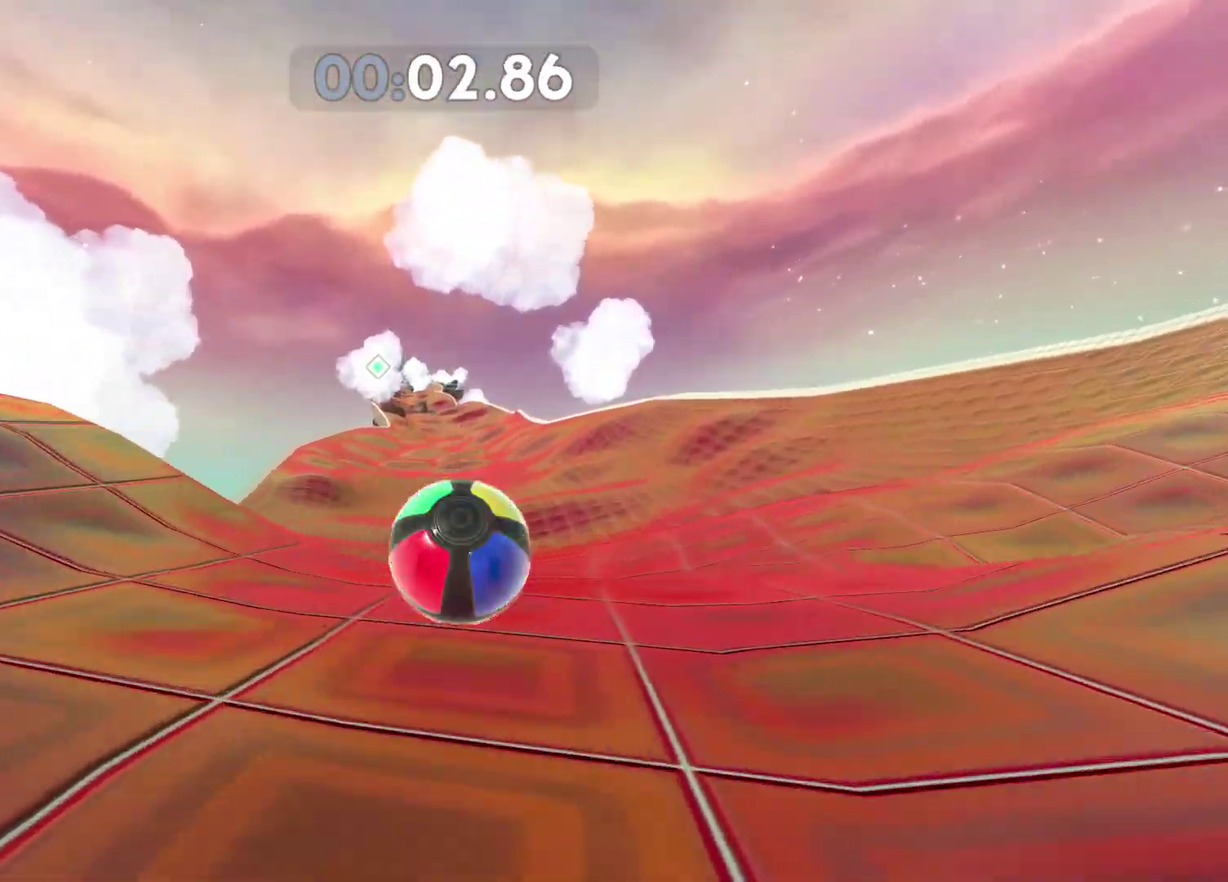
{"buttons": [], "left_stick": "up", "right_stick": "center", "button_events": [[117, "A", "up"]]}
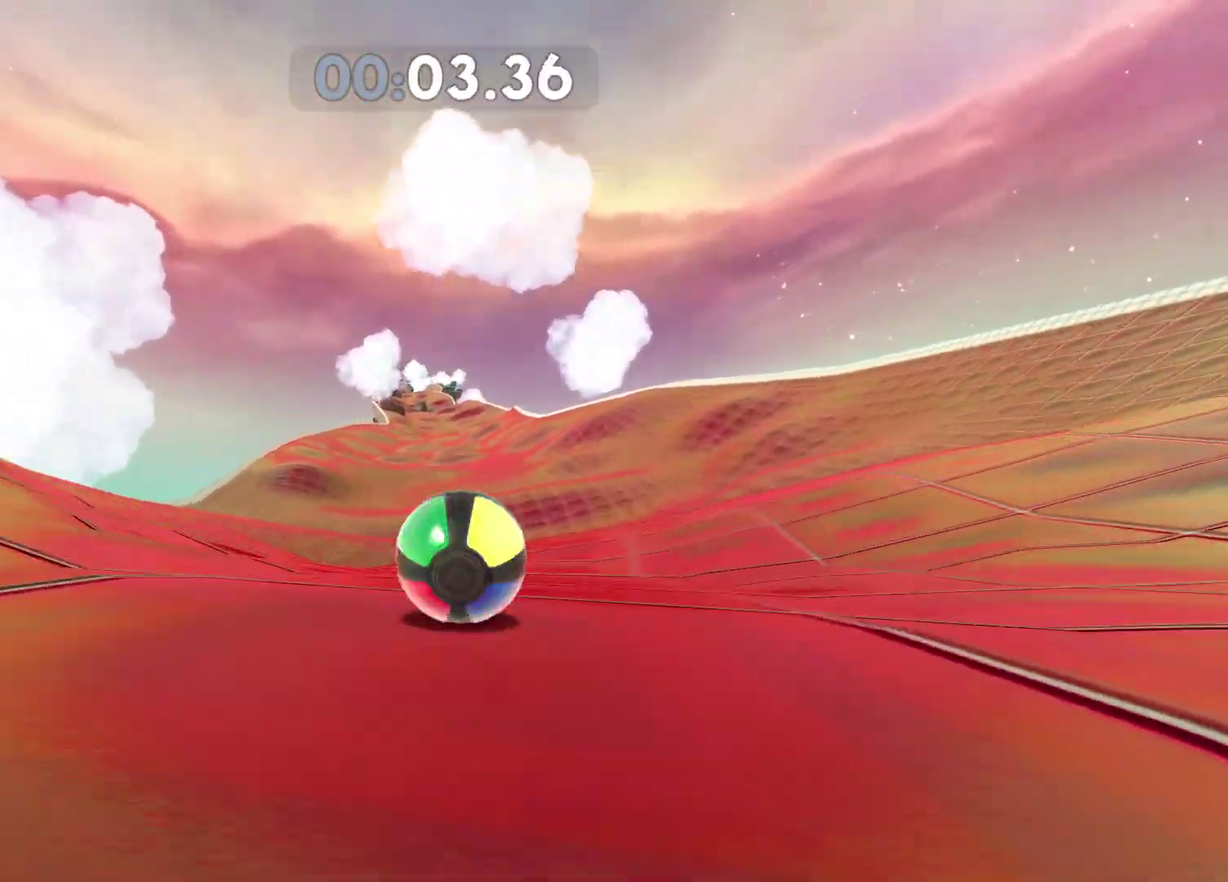
{"buttons": [], "left_stick": "up", "right_stick": "center", "button_events": []}
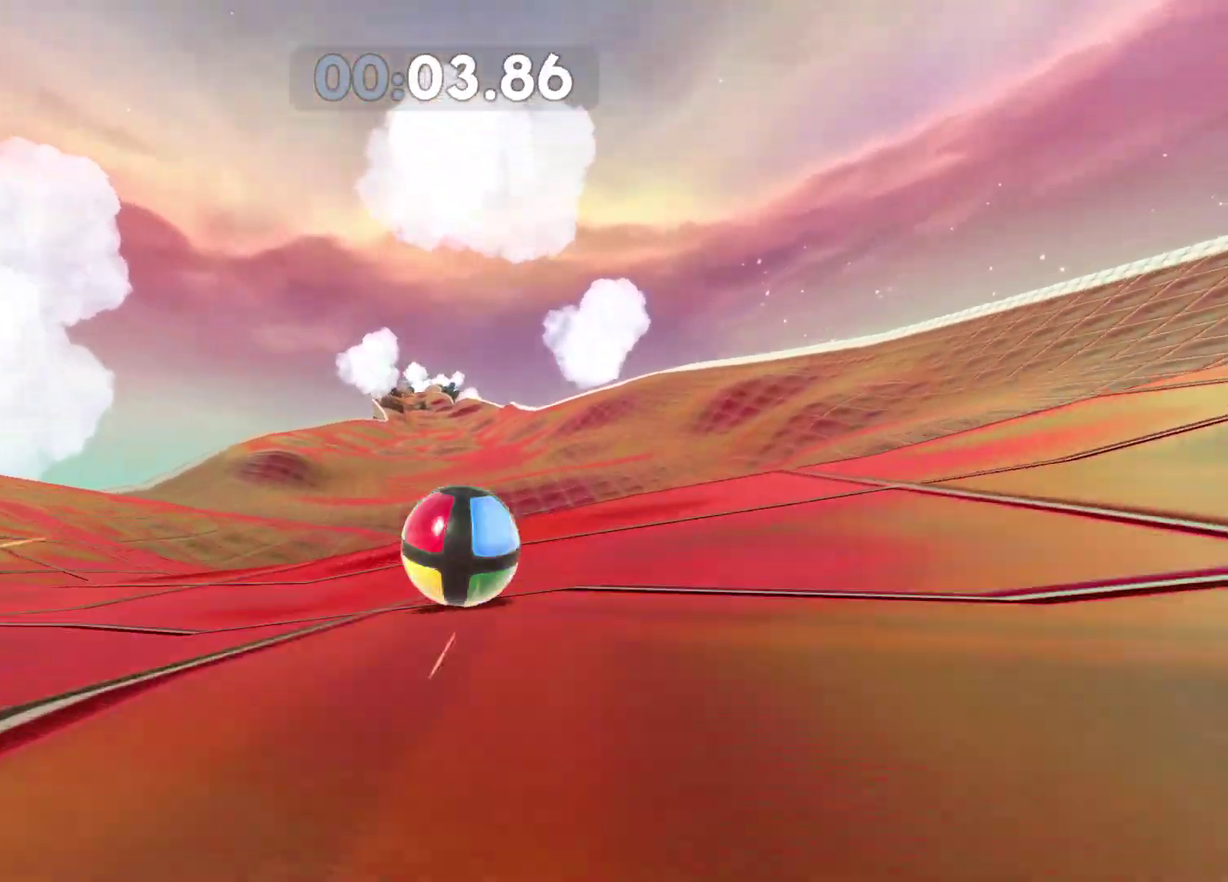
{"buttons": [], "left_stick": "up", "right_stick": "center", "button_events": []}
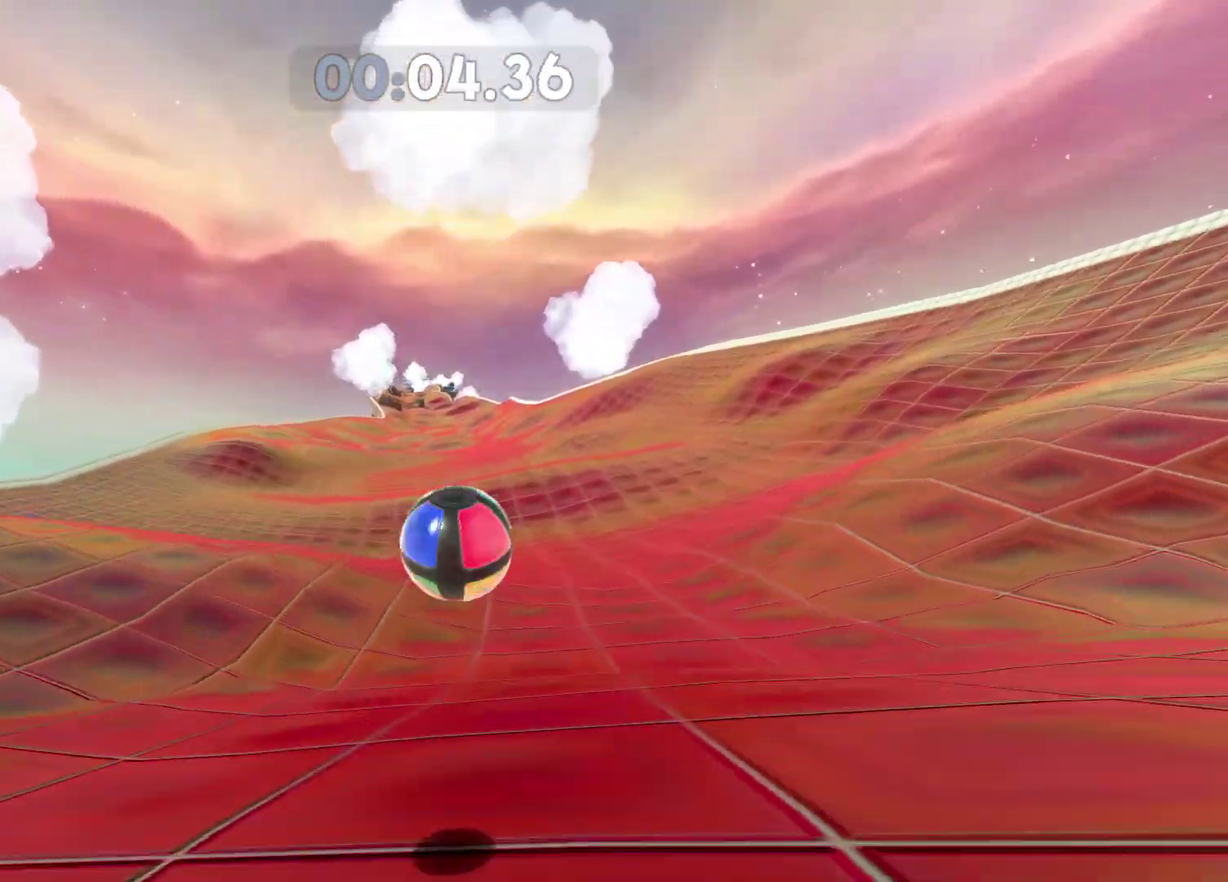
{"buttons": [], "left_stick": "up-left", "right_stick": "center", "button_events": []}
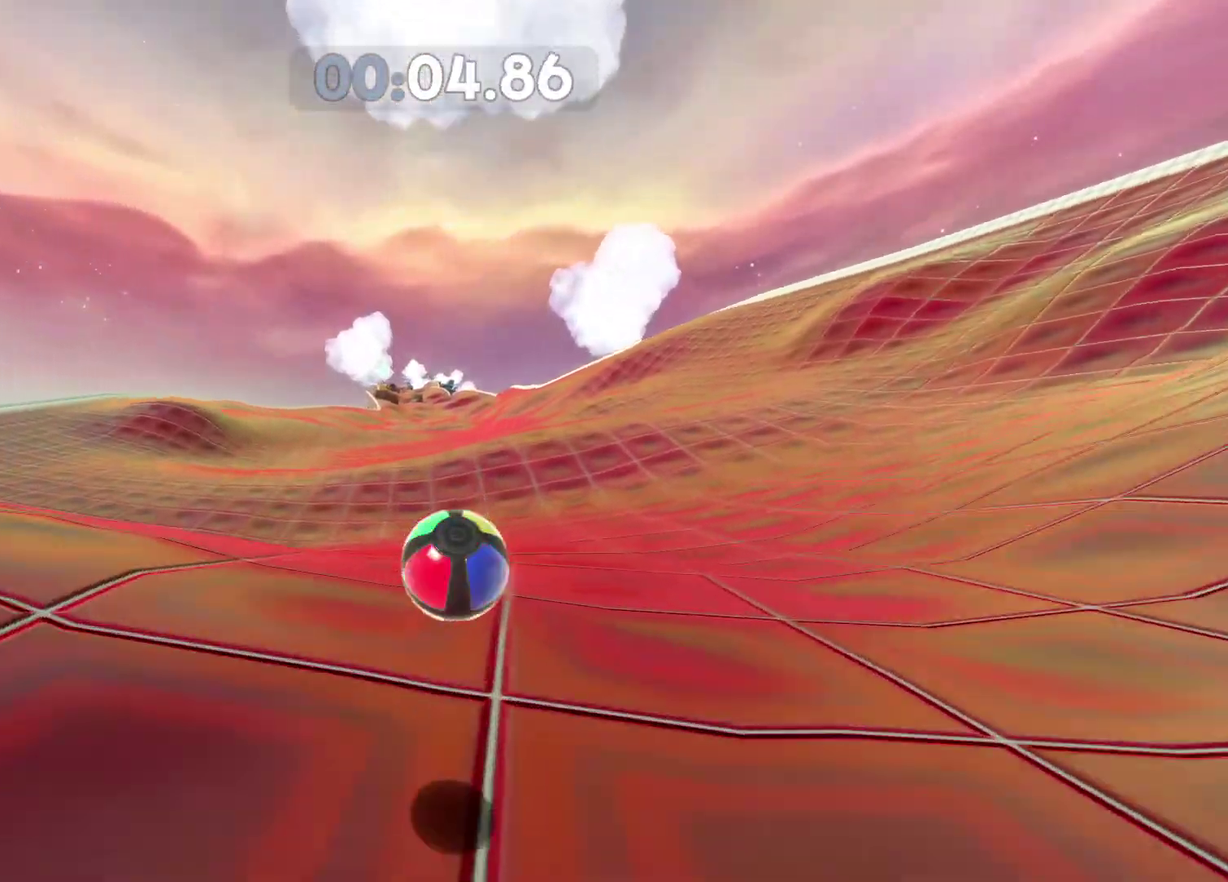
{"buttons": [], "left_stick": "up", "right_stick": "center", "button_events": []}